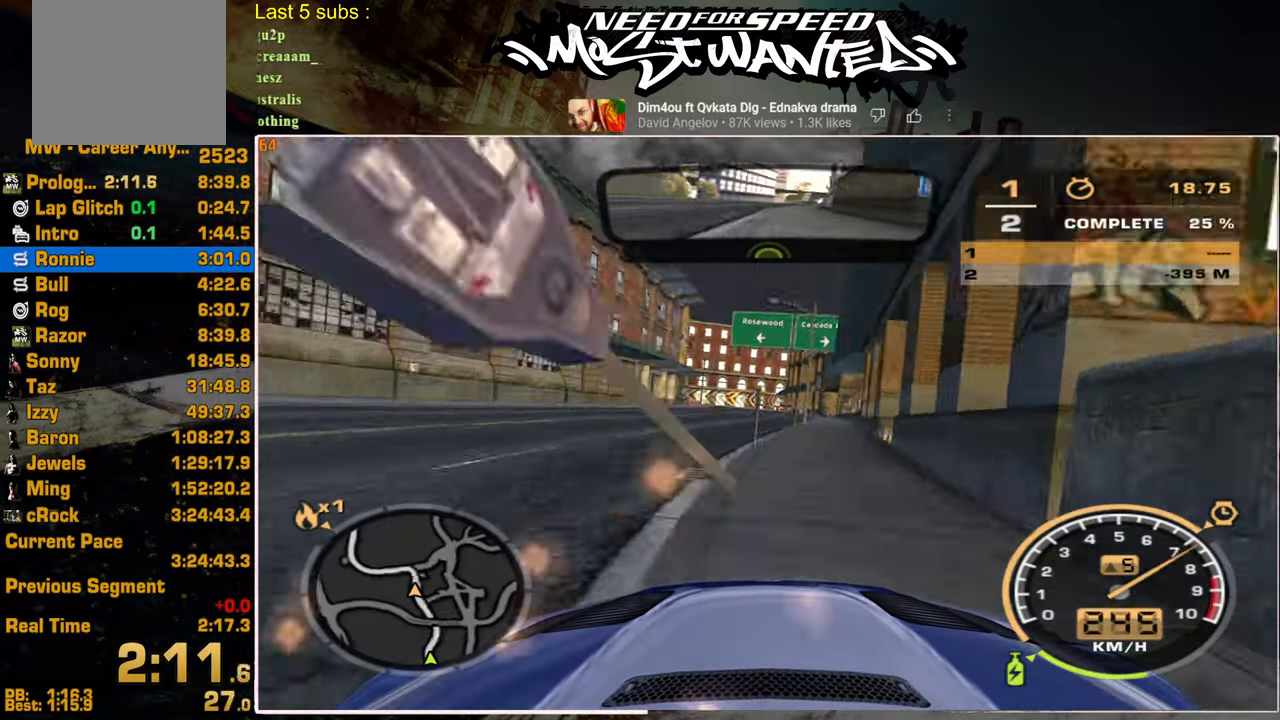
Gameplay with a controller (PlayStation layout); each line is a JSON object with the inputs held at the frame after it. "events" lists button and stick changes between this image and that frame as [ms after this image, input, new state], when the widget could be followed in between.
{"buttons": ["R2"], "left_stick": "center", "right_stick": "center"}
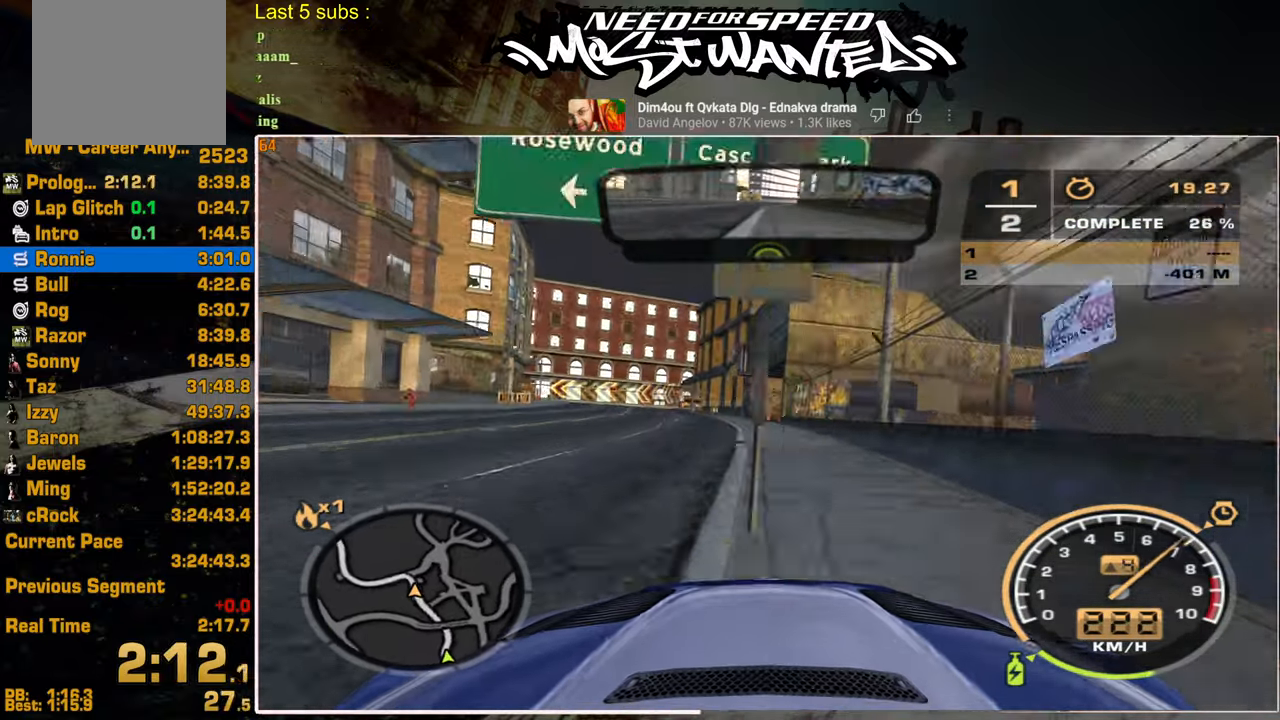
{"buttons": ["R2"], "left_stick": "center", "right_stick": "center", "events": [[134, "R2", "up"], [484, "R2", "down"]]}
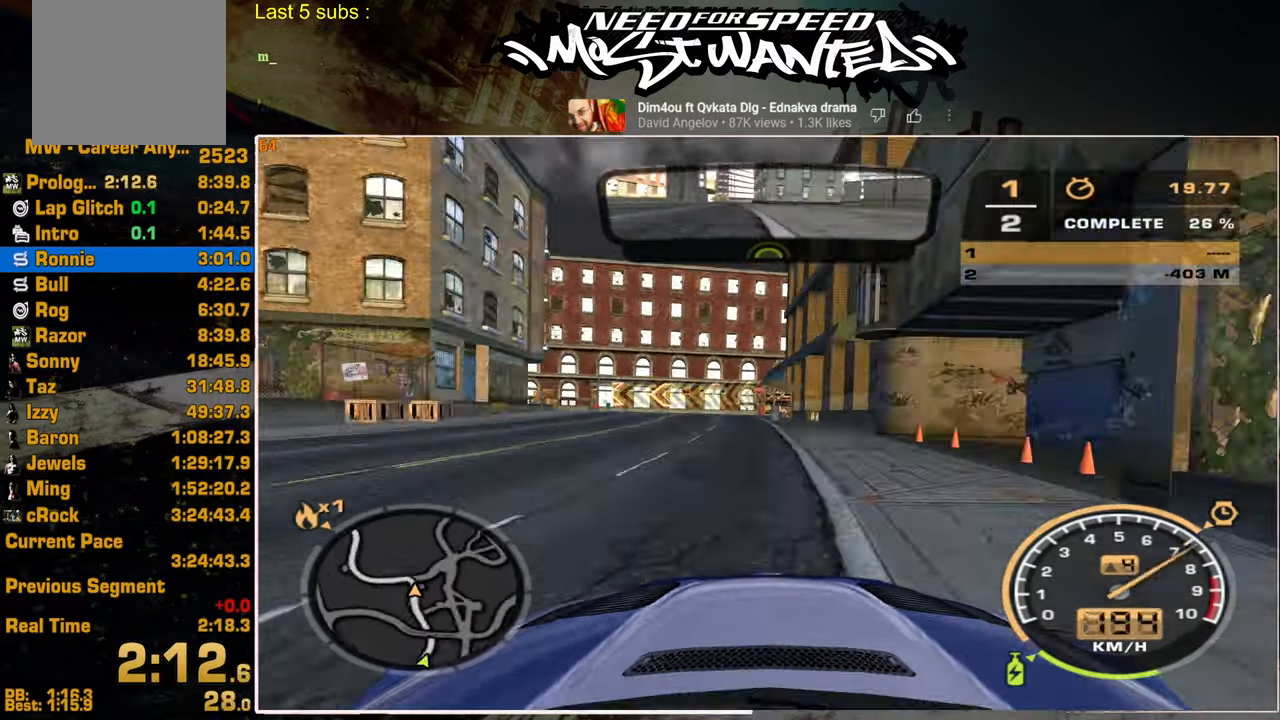
{"buttons": ["R2"], "left_stick": "center", "right_stick": "center", "events": []}
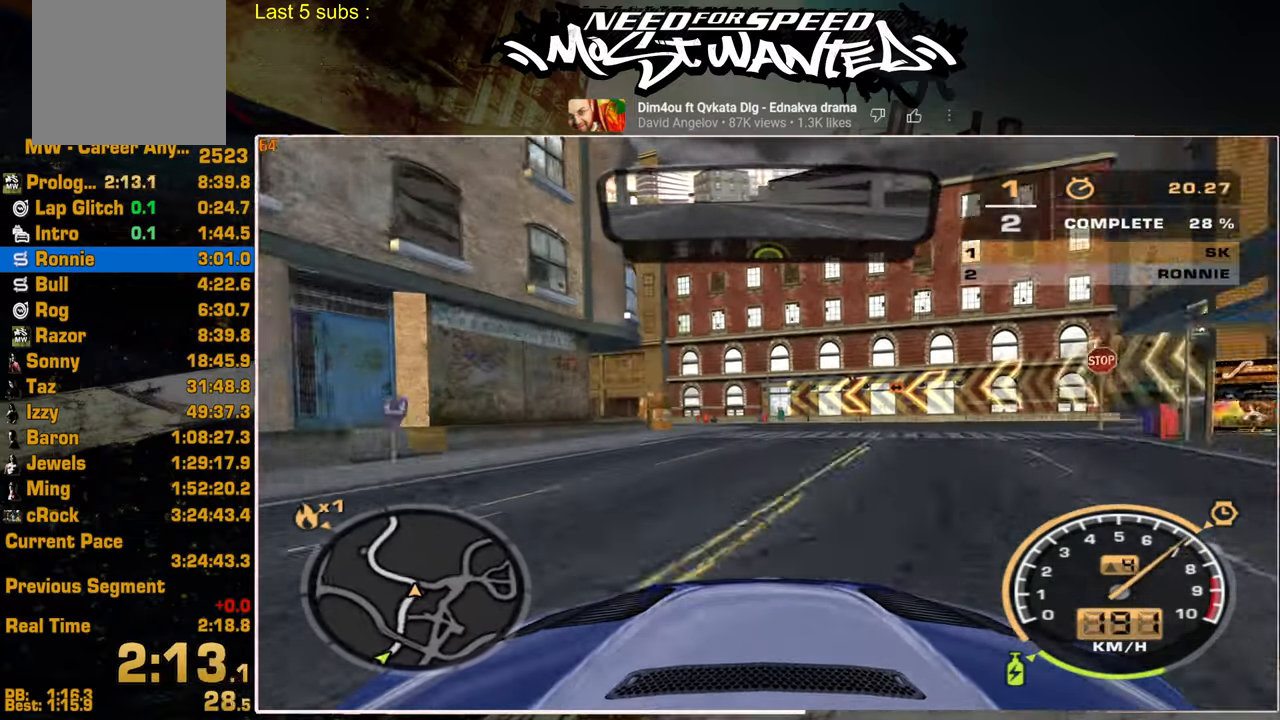
{"buttons": ["R2"], "left_stick": "center", "right_stick": "center", "events": []}
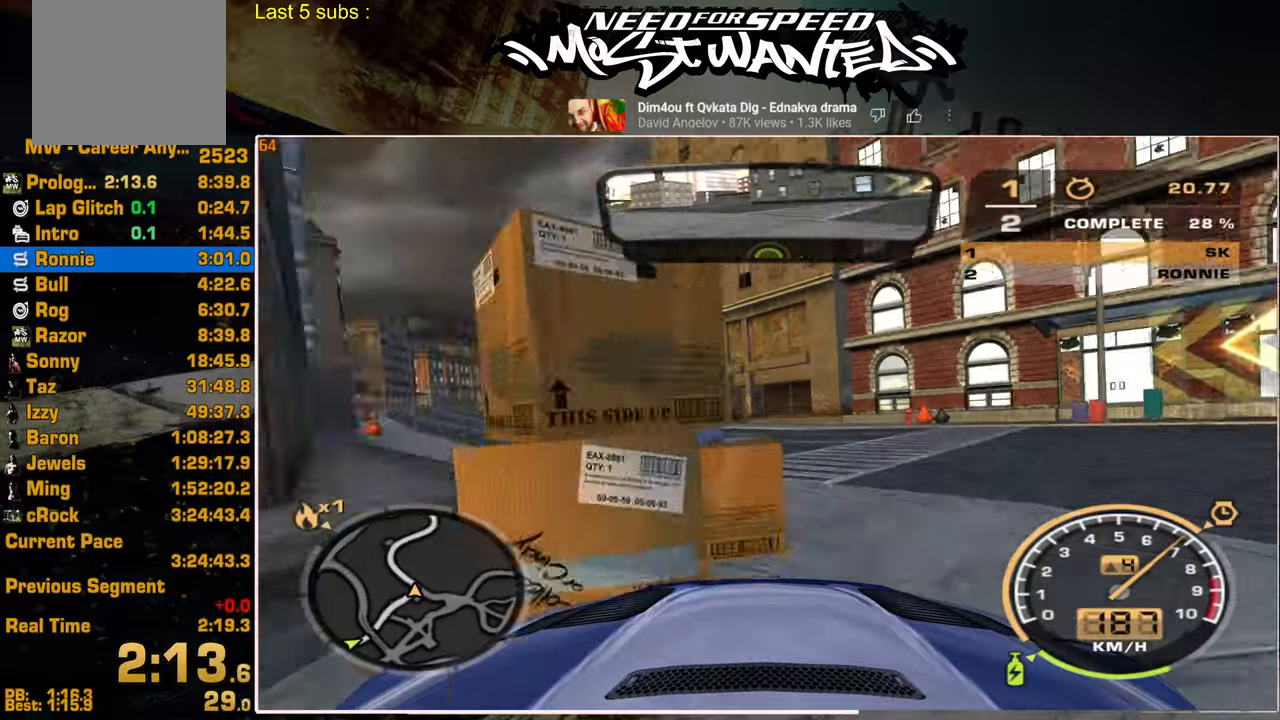
{"buttons": ["L1", "R2"], "left_stick": "center", "right_stick": "center", "events": [[484, "L1", "down"]]}
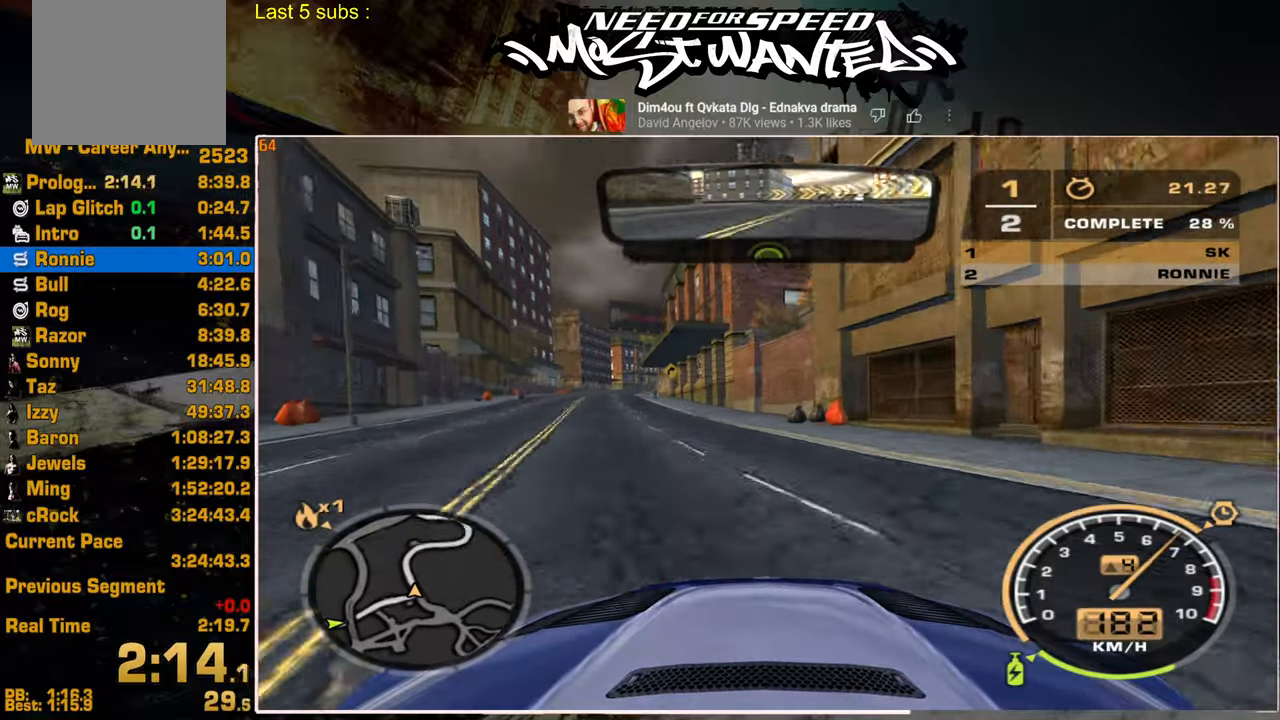
{"buttons": ["L1", "R2"], "left_stick": "center", "right_stick": "center", "events": []}
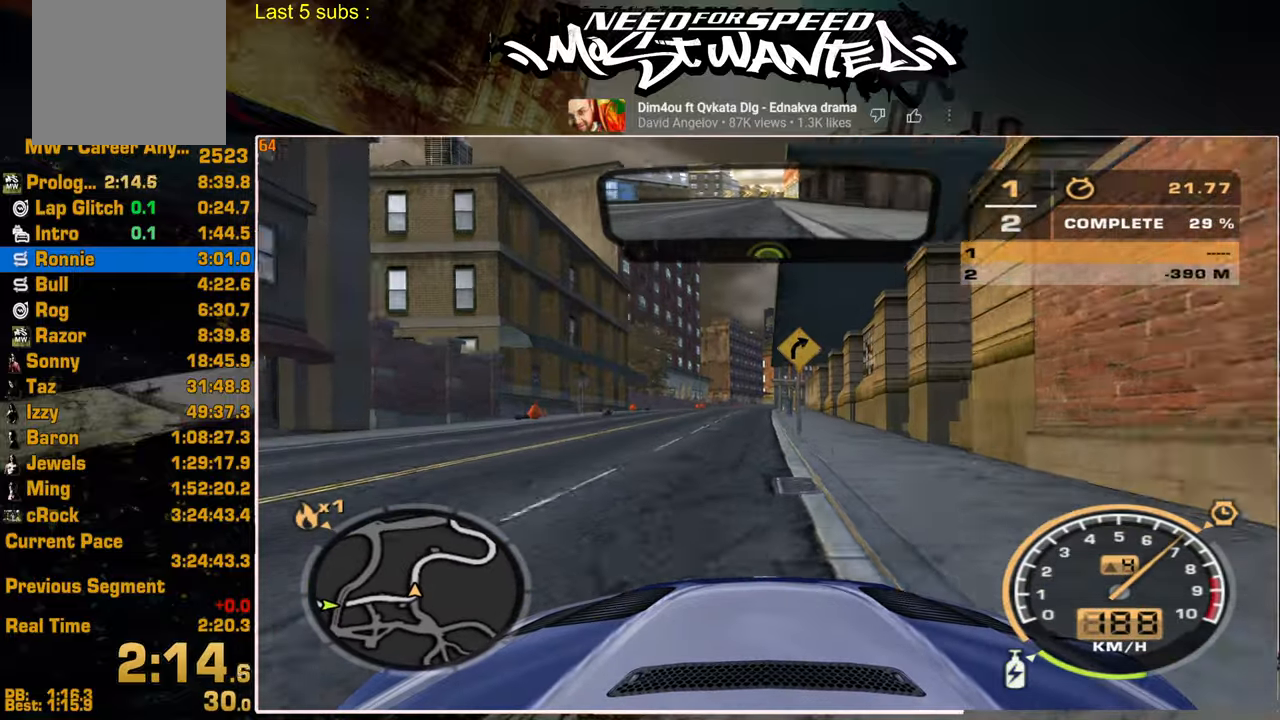
{"buttons": ["L1", "R2"], "left_stick": "center", "right_stick": "center", "events": []}
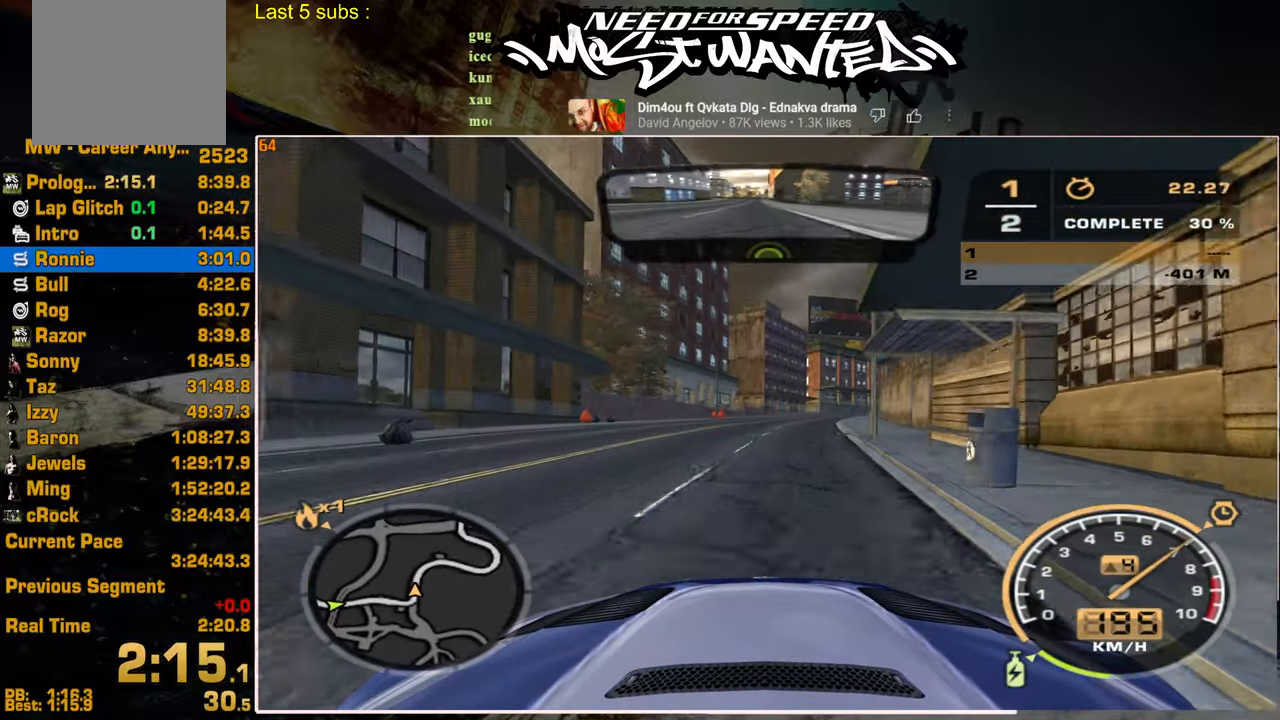
{"buttons": ["L1", "R2"], "left_stick": "center", "right_stick": "center", "events": []}
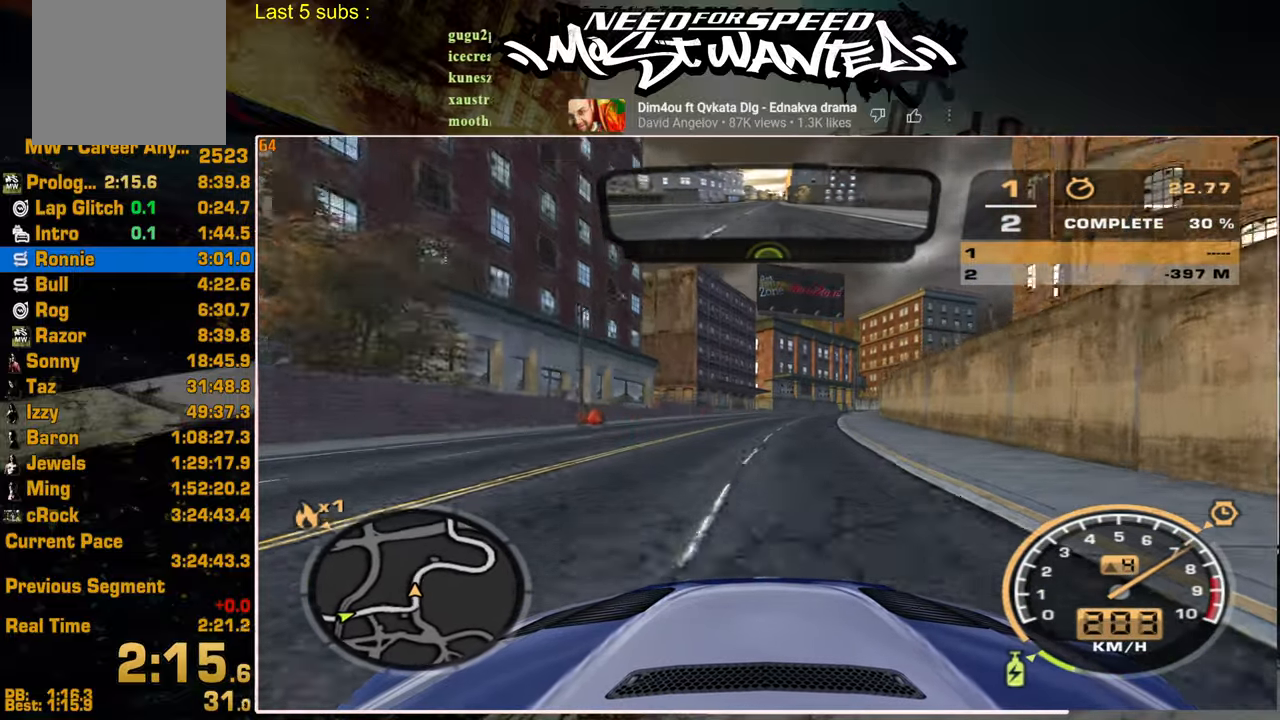
{"buttons": ["L1", "R2"], "left_stick": "center", "right_stick": "center", "events": []}
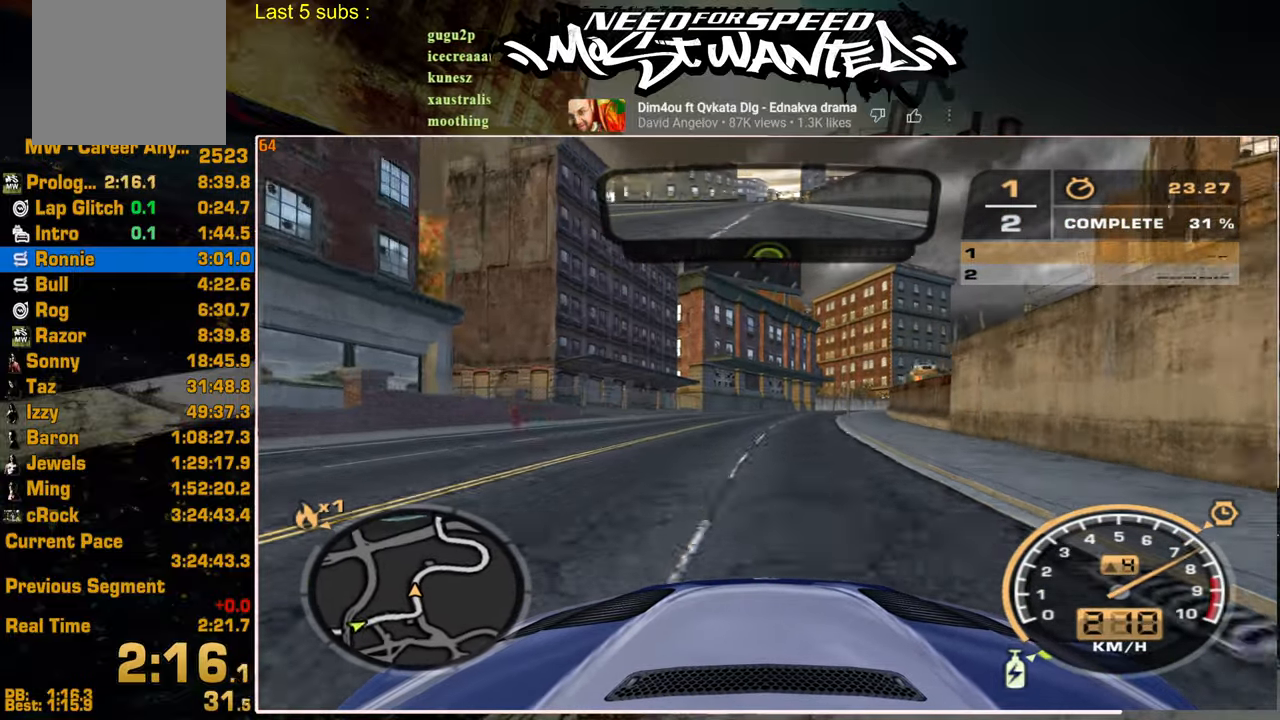
{"buttons": ["L1", "R2"], "left_stick": "center", "right_stick": "center", "events": []}
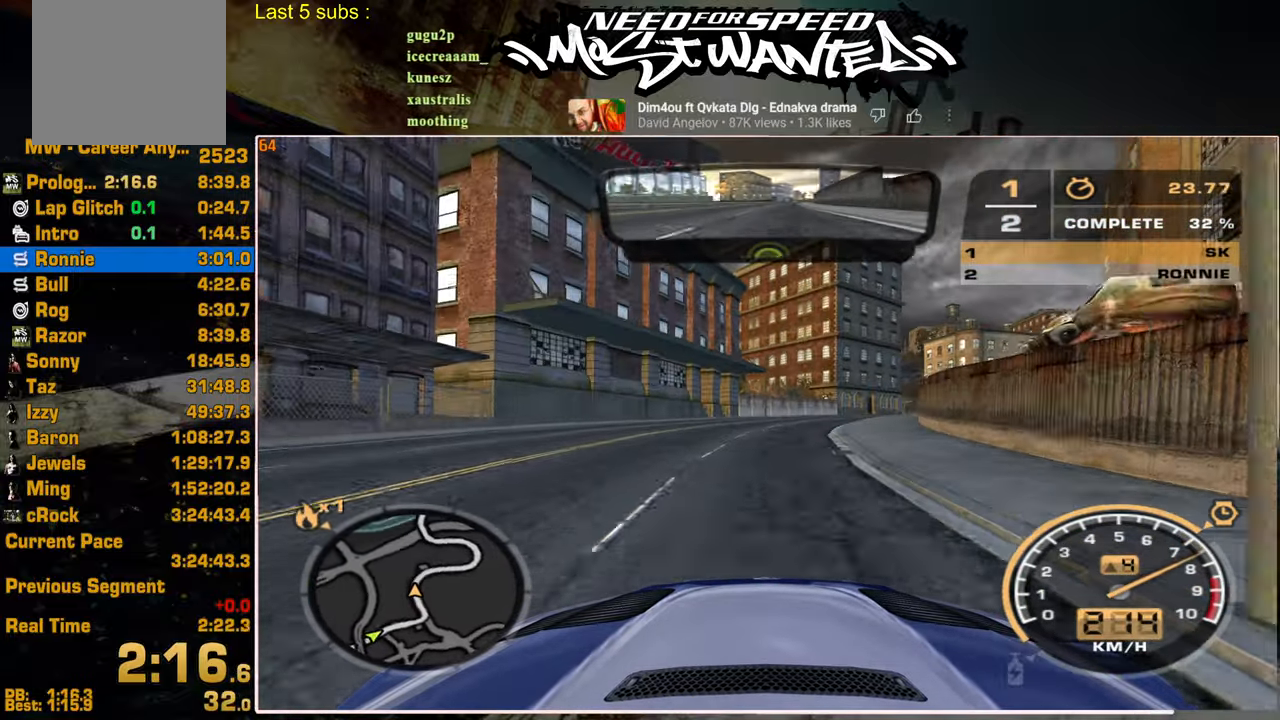
{"buttons": ["R2"], "left_stick": "center", "right_stick": "center", "events": [[17, "L1", "up"]]}
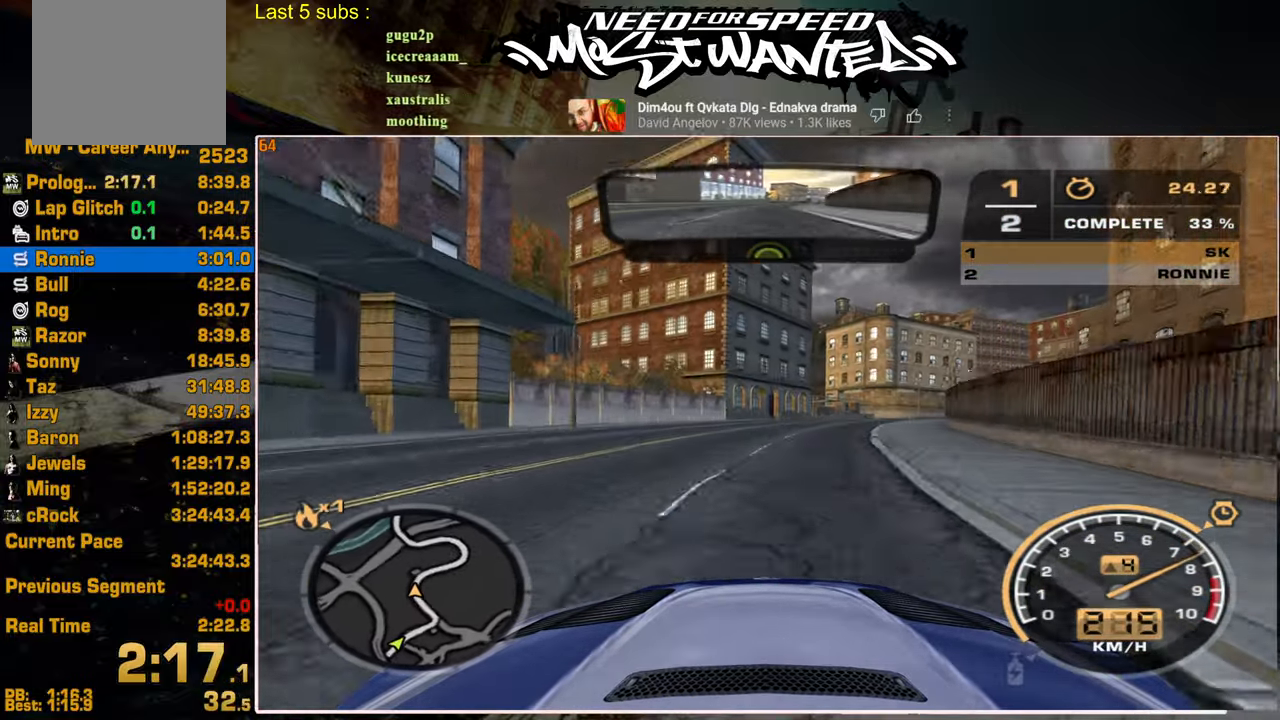
{"buttons": ["R2"], "left_stick": "center", "right_stick": "center", "events": []}
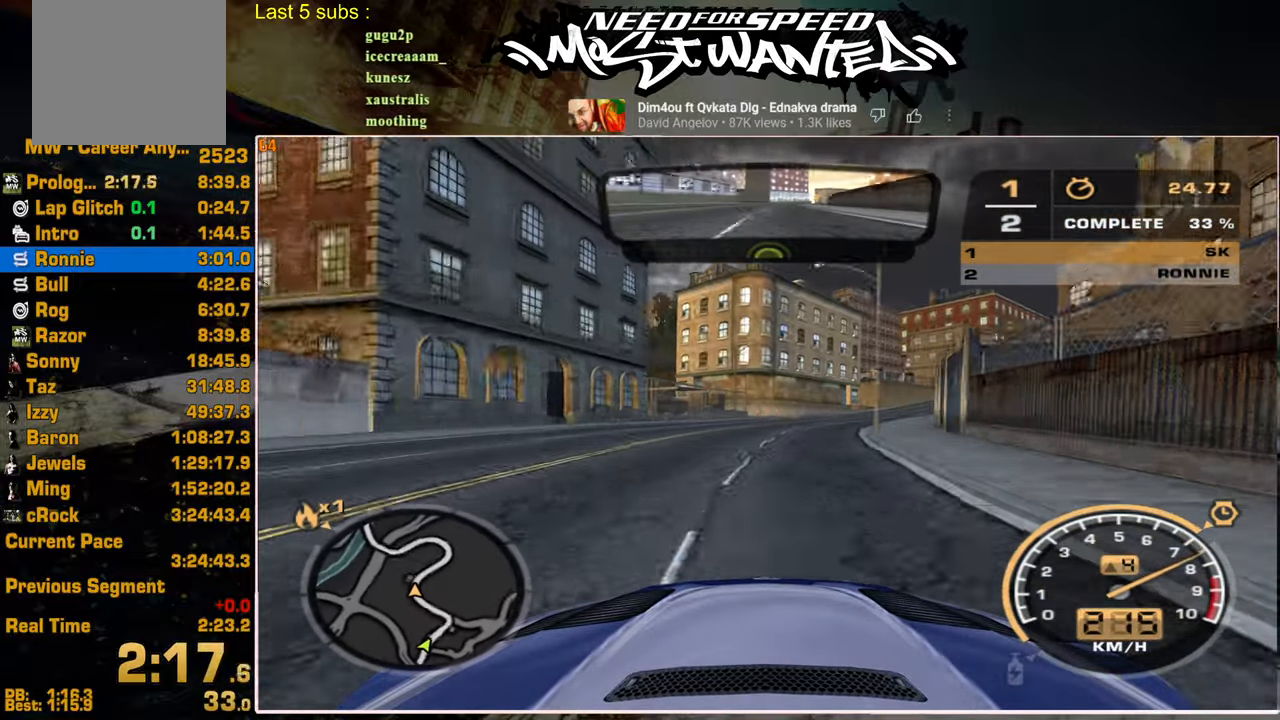
{"buttons": ["R2"], "left_stick": "center", "right_stick": "center", "events": []}
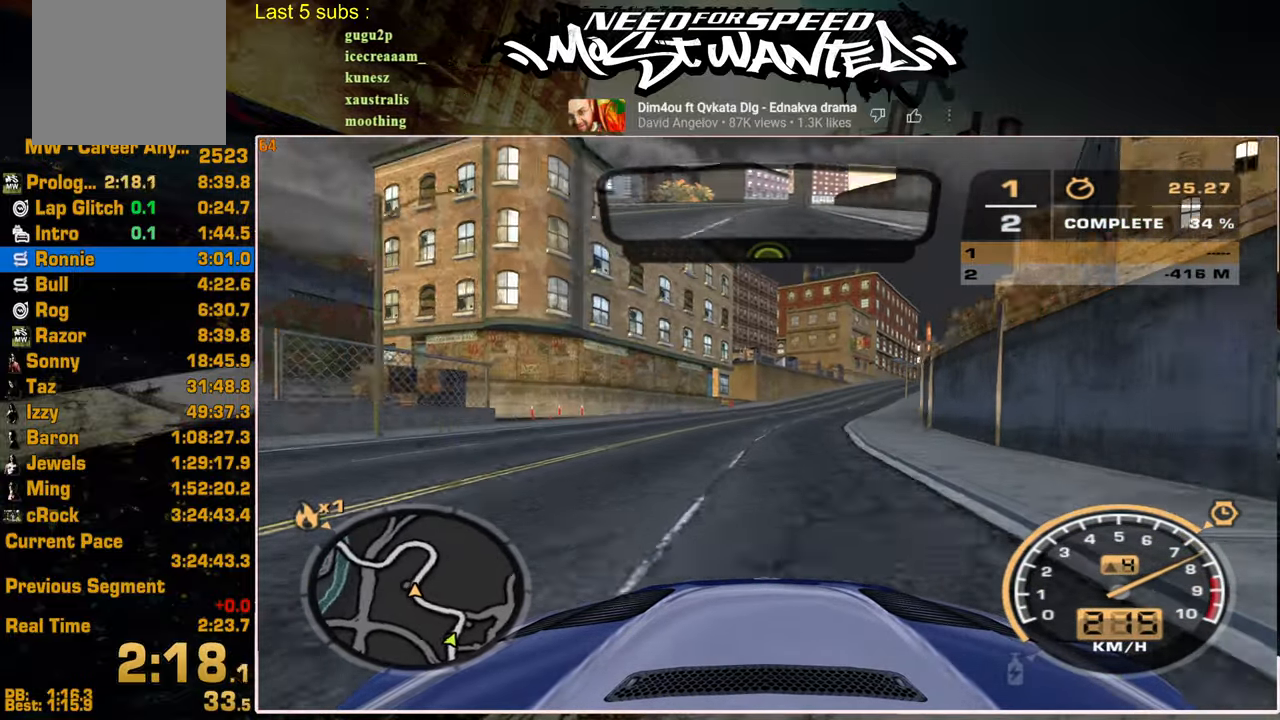
{"buttons": ["R2"], "left_stick": "center", "right_stick": "center", "events": []}
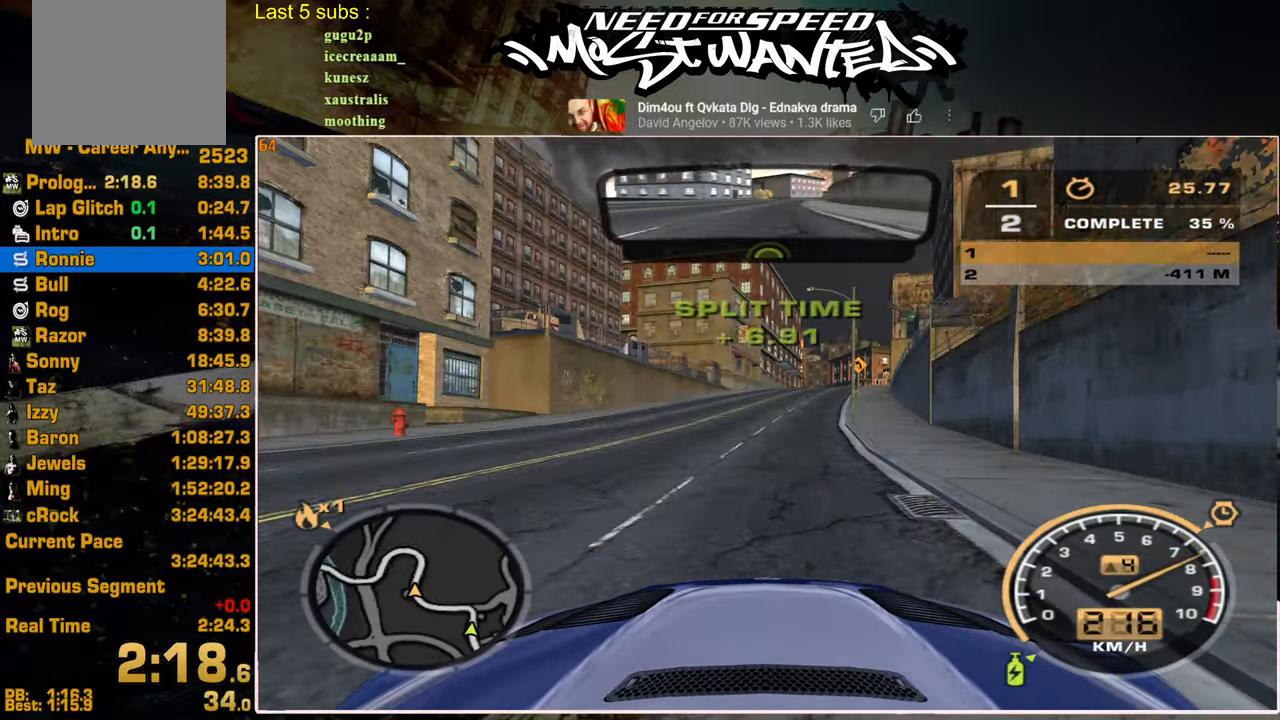
{"buttons": ["R2"], "left_stick": "center", "right_stick": "center", "events": []}
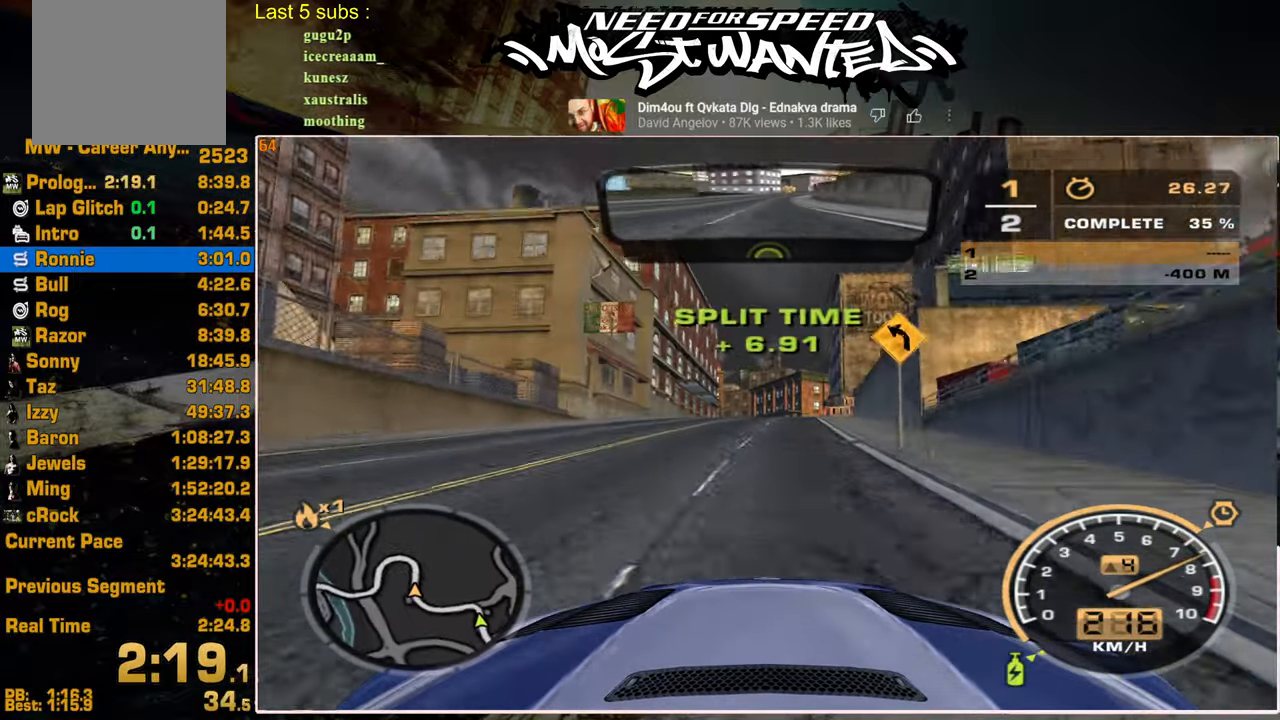
{"buttons": ["R2"], "left_stick": "center", "right_stick": "center", "events": []}
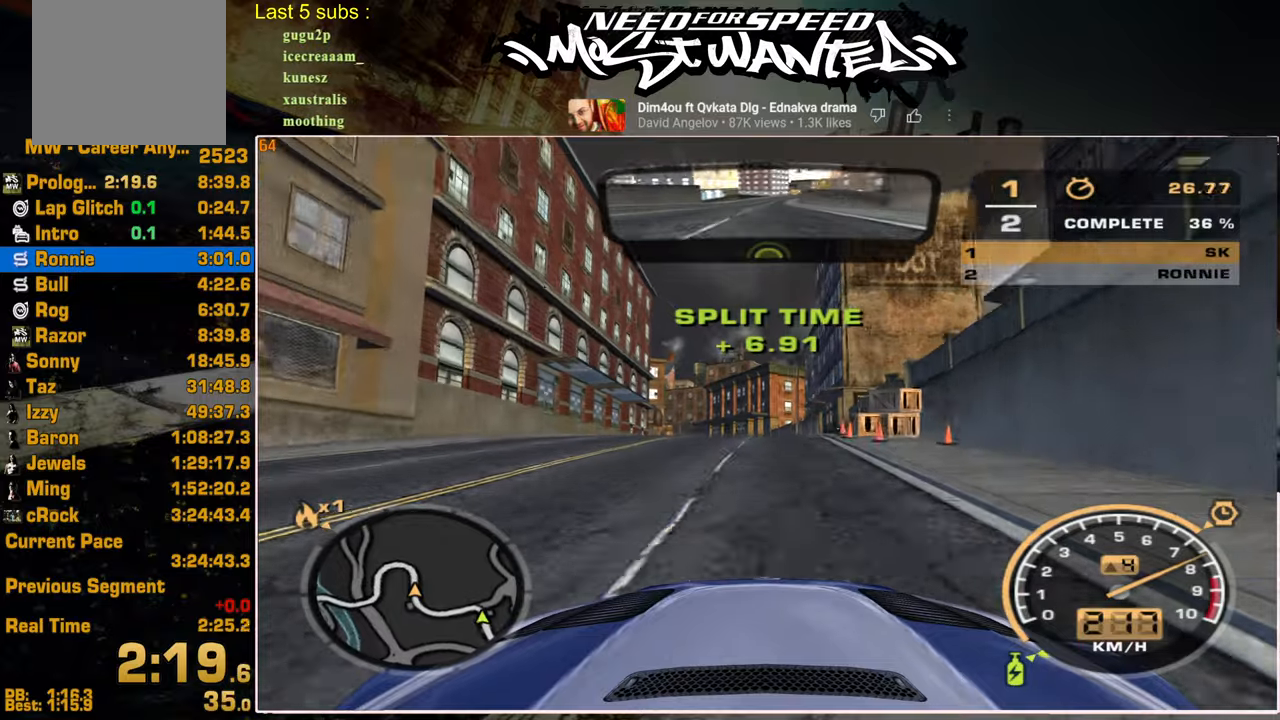
{"buttons": ["R2"], "left_stick": "center", "right_stick": "center", "events": []}
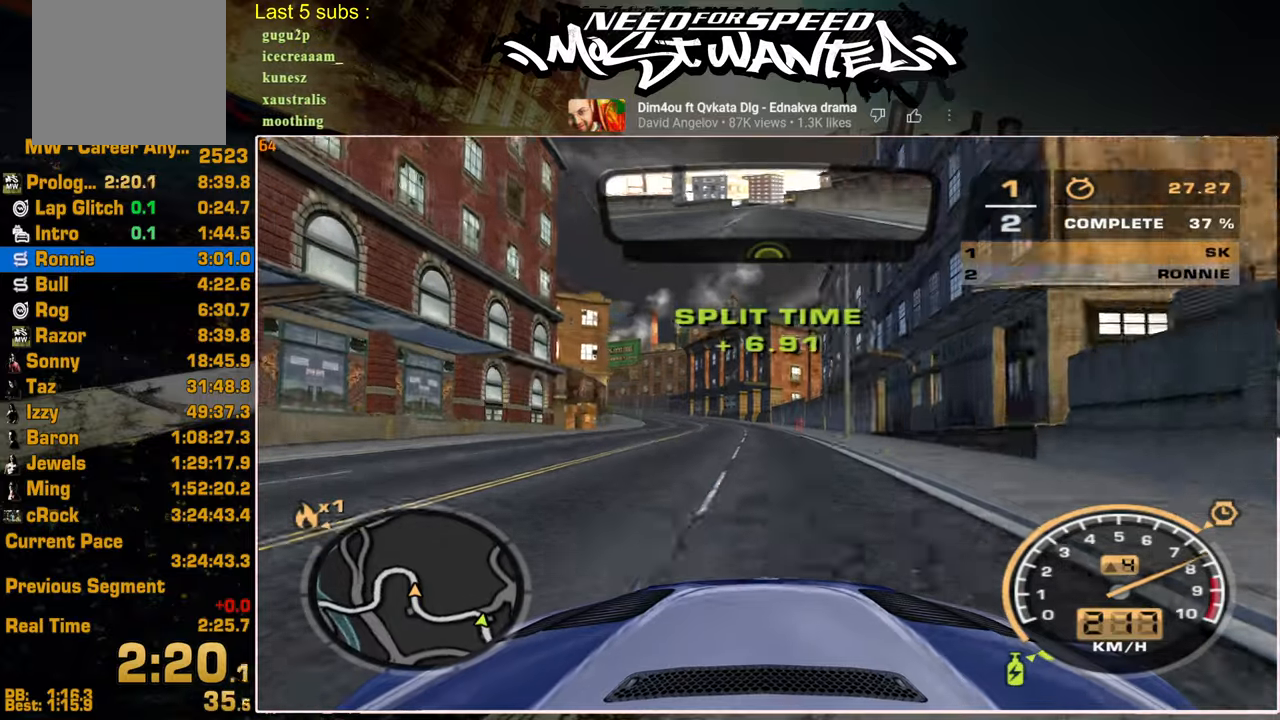
{"buttons": ["R2"], "left_stick": "center", "right_stick": "center", "events": []}
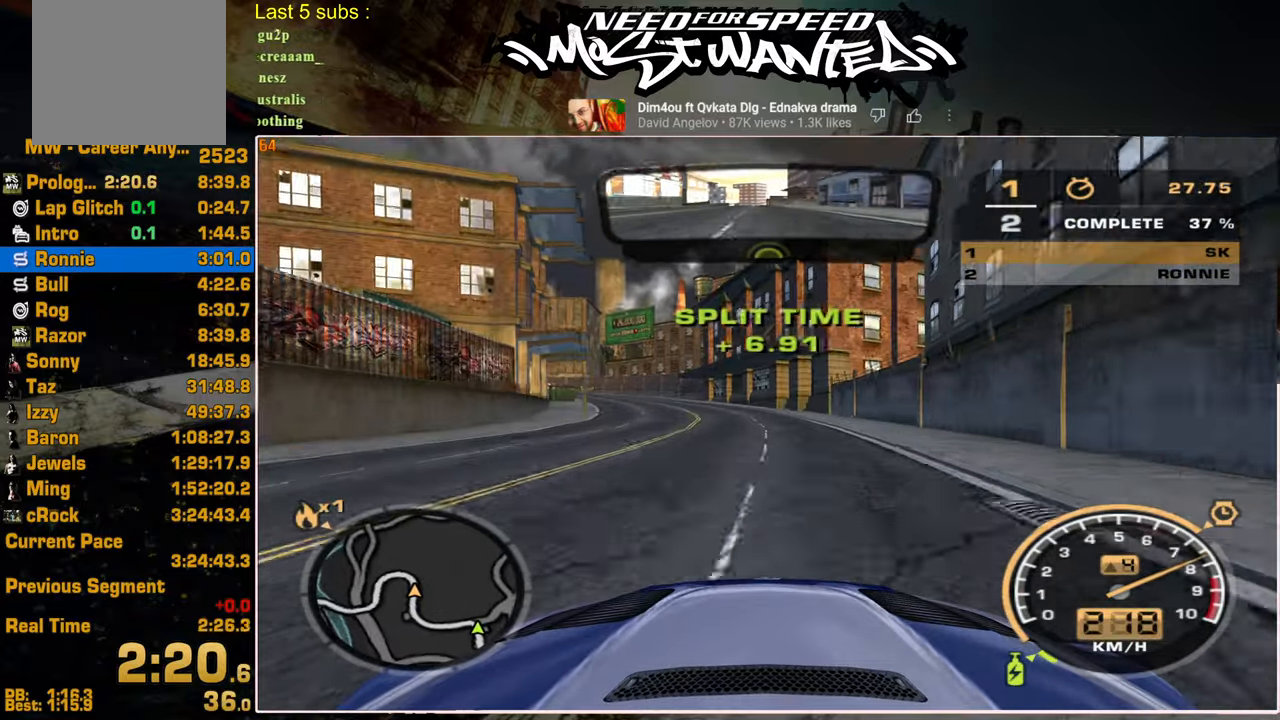
{"buttons": ["R2"], "left_stick": "center", "right_stick": "center", "events": []}
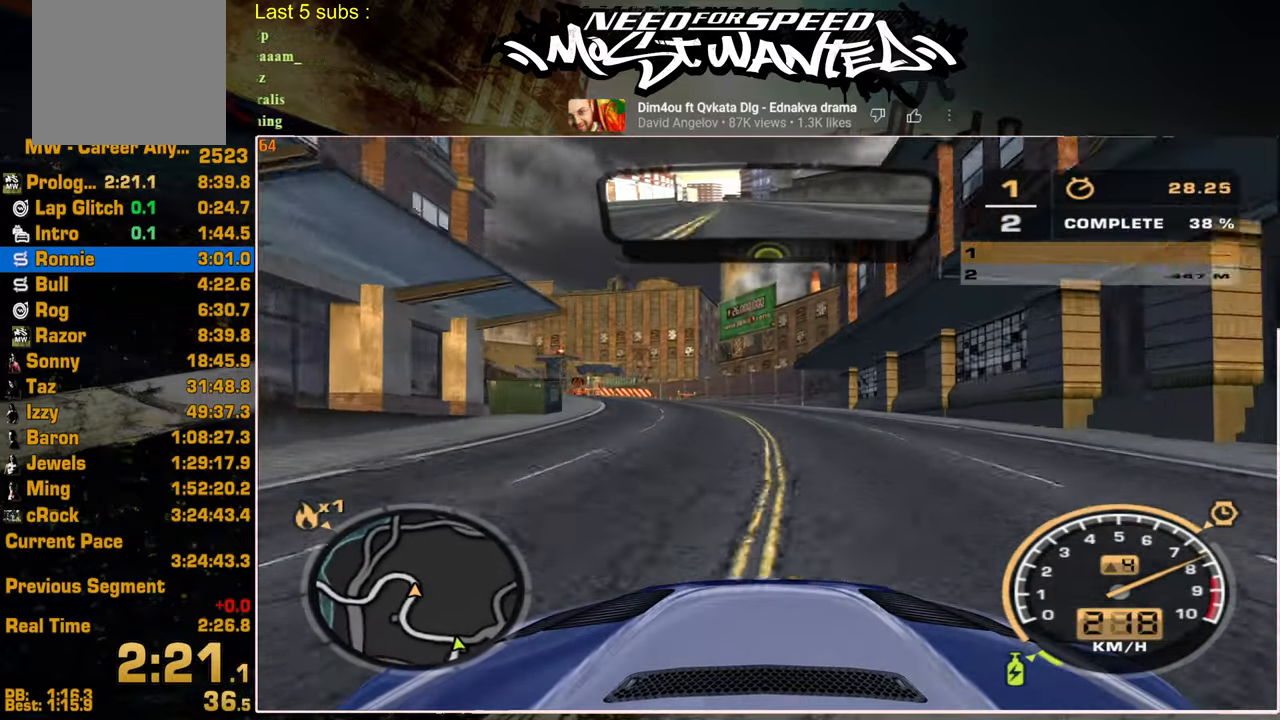
{"buttons": ["R2"], "left_stick": "center", "right_stick": "center", "events": []}
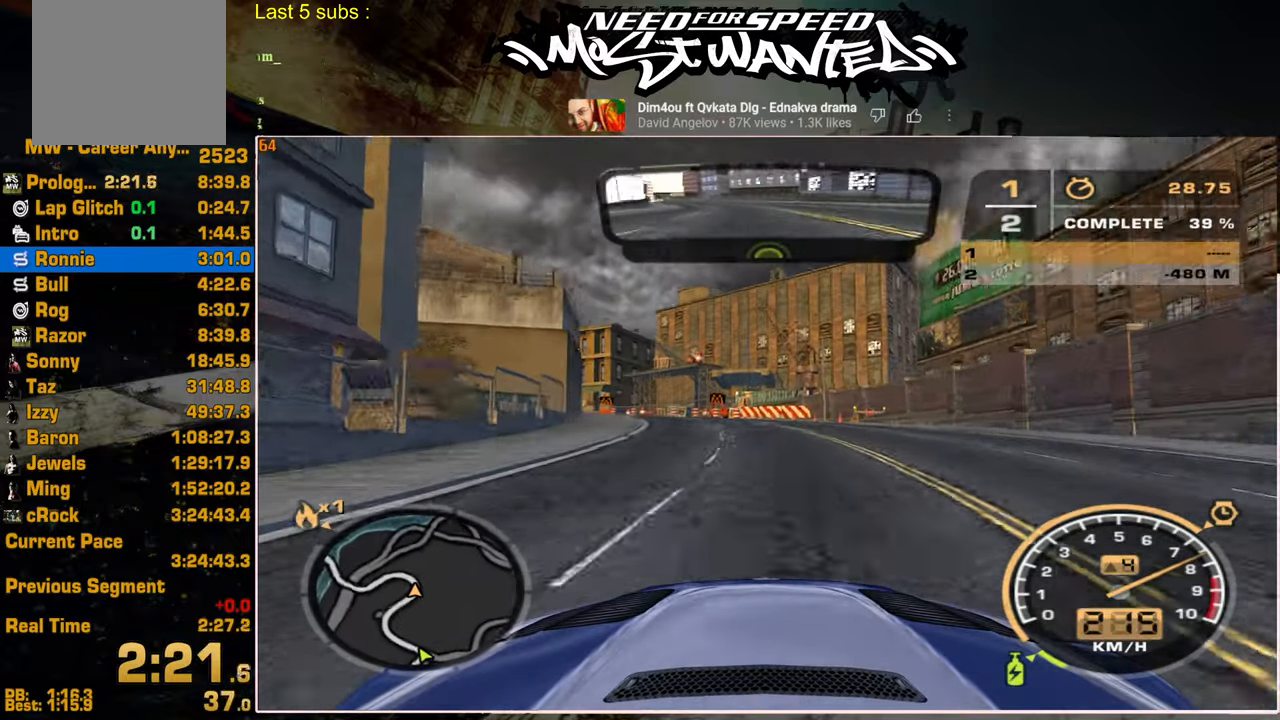
{"buttons": ["R2"], "left_stick": "center", "right_stick": "center", "events": []}
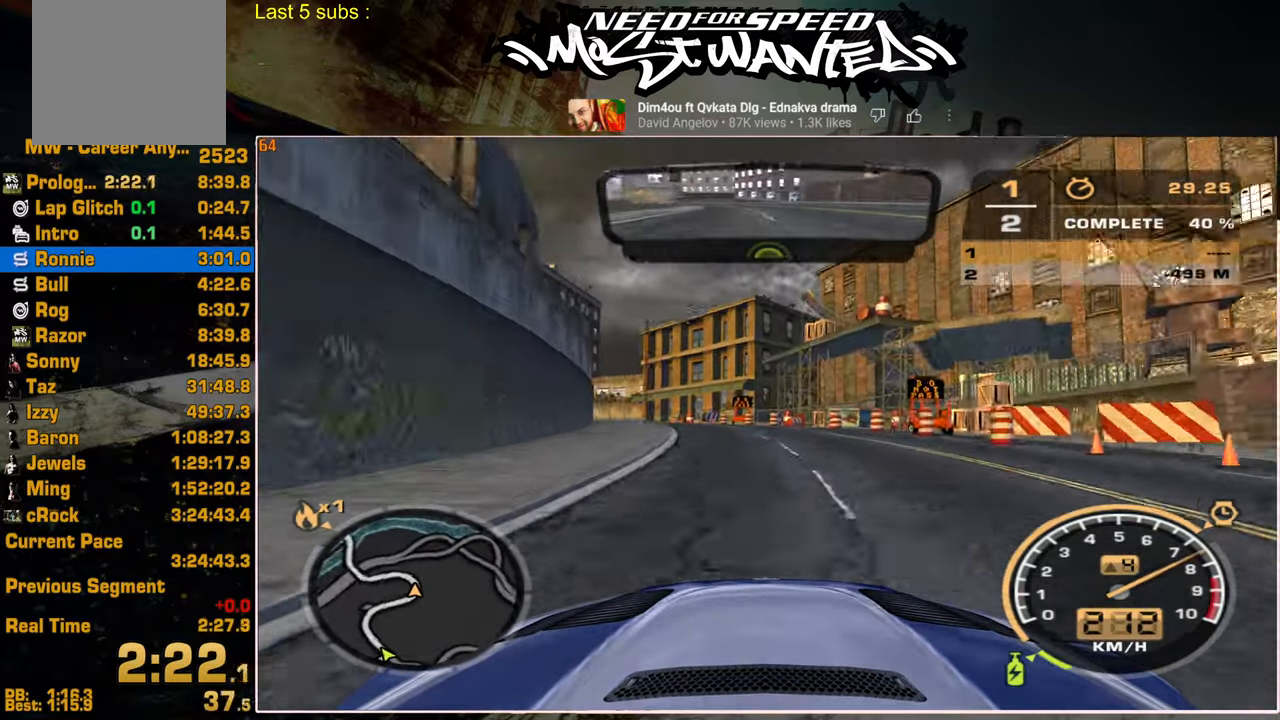
{"buttons": ["R2"], "left_stick": "center", "right_stick": "center", "events": []}
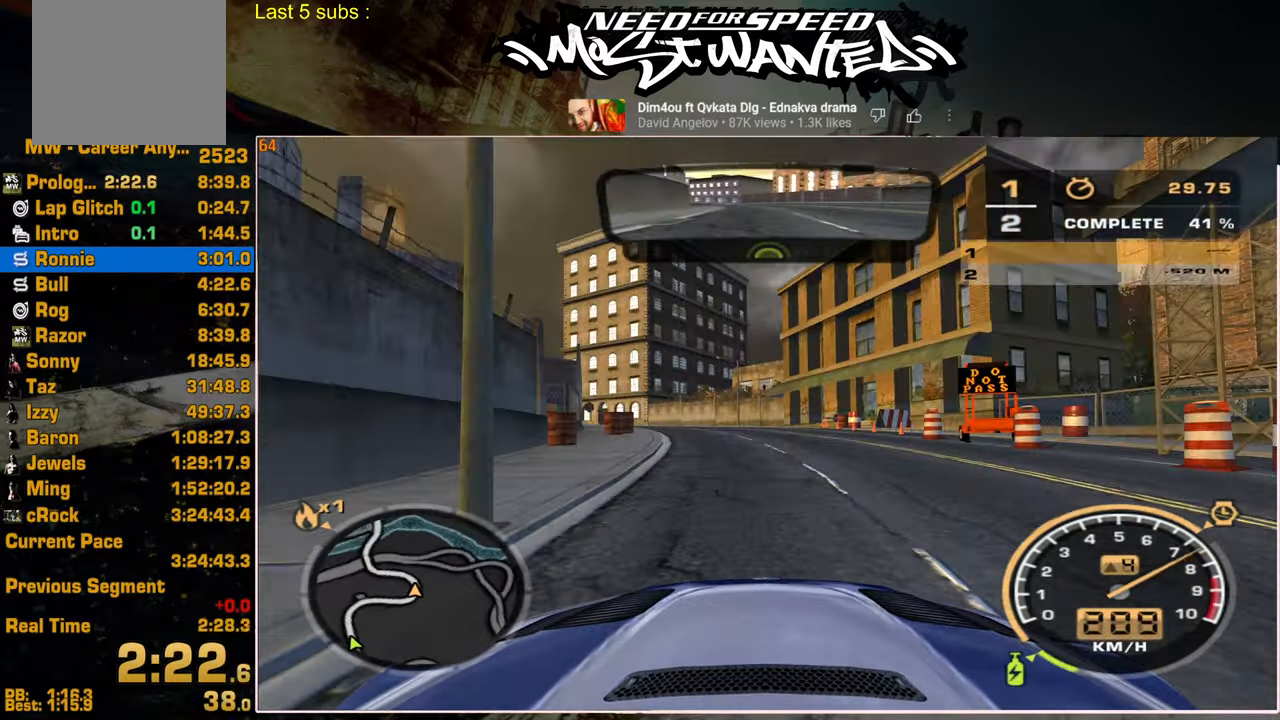
{"buttons": ["R2"], "left_stick": "center", "right_stick": "center", "events": []}
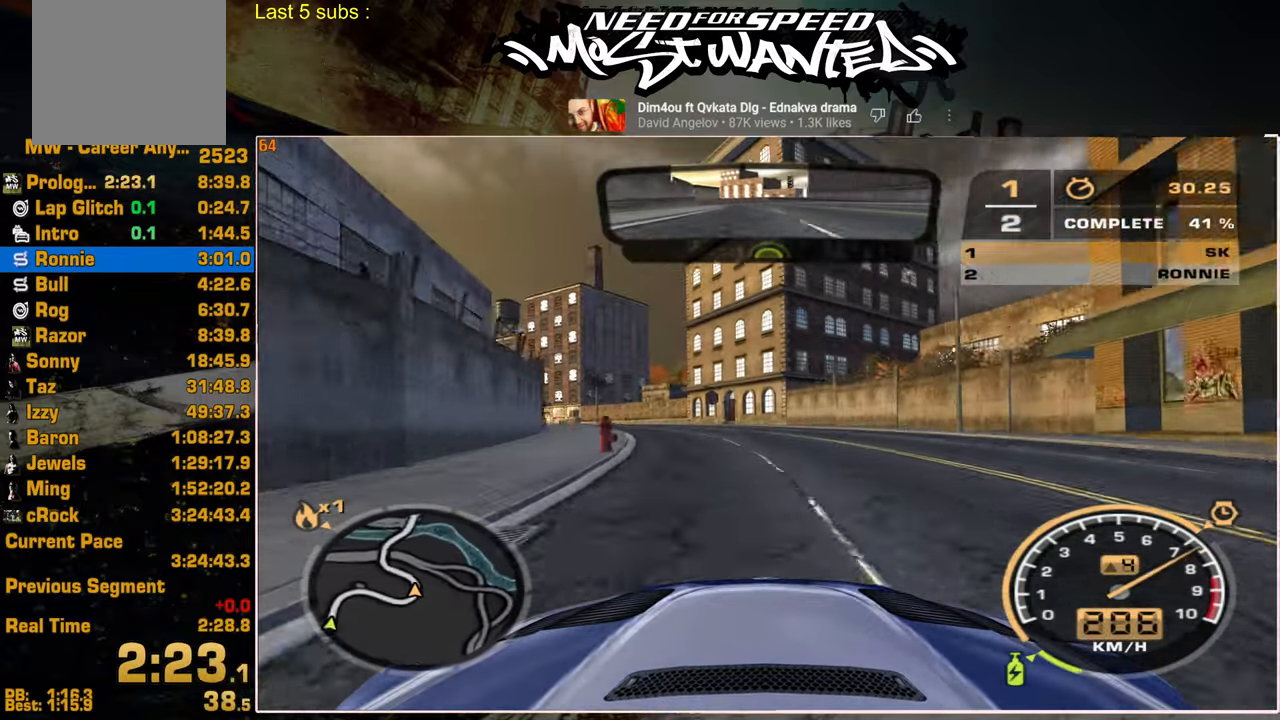
{"buttons": ["R2"], "left_stick": "center", "right_stick": "center", "events": []}
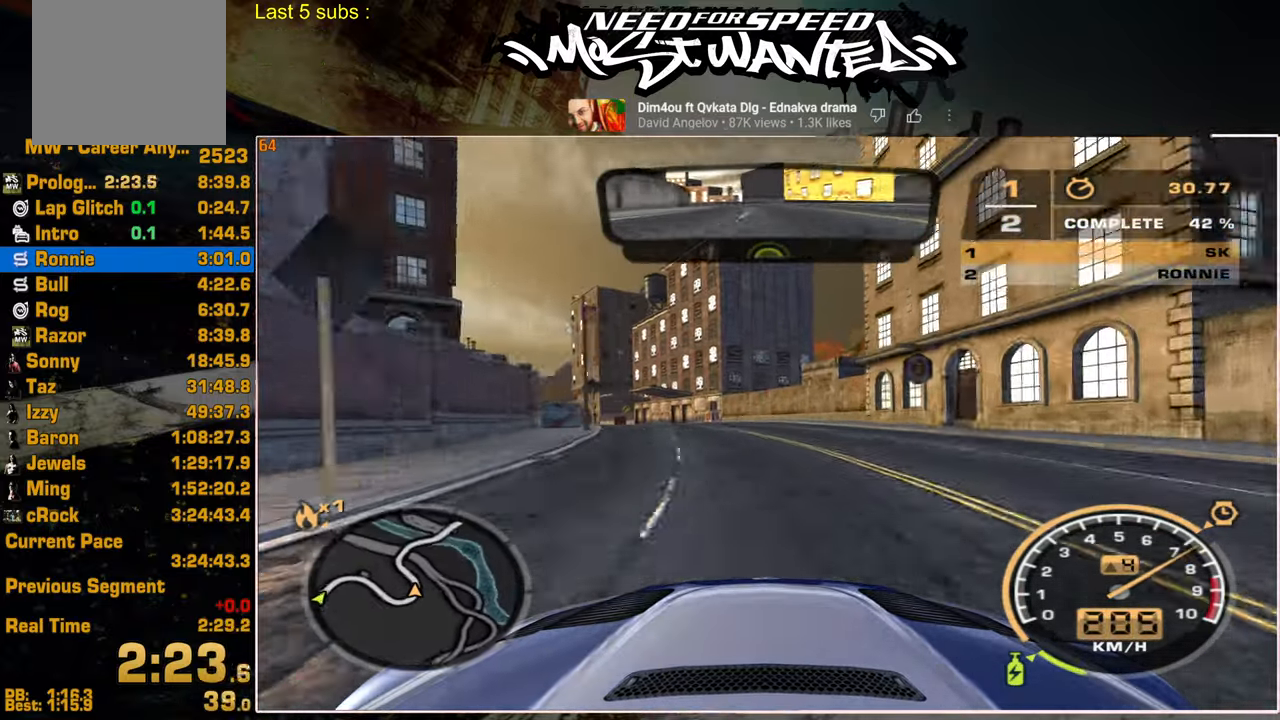
{"buttons": ["R2"], "left_stick": "center", "right_stick": "center", "events": []}
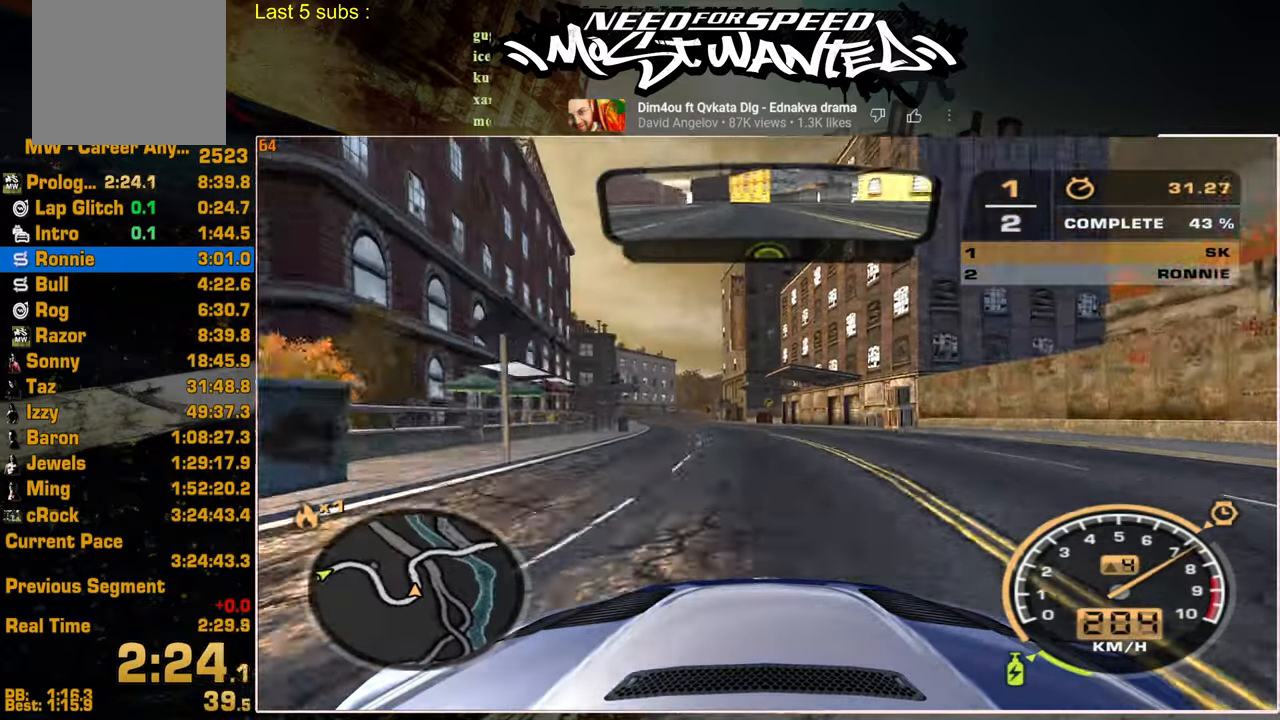
{"buttons": ["R2"], "left_stick": "center", "right_stick": "center", "events": []}
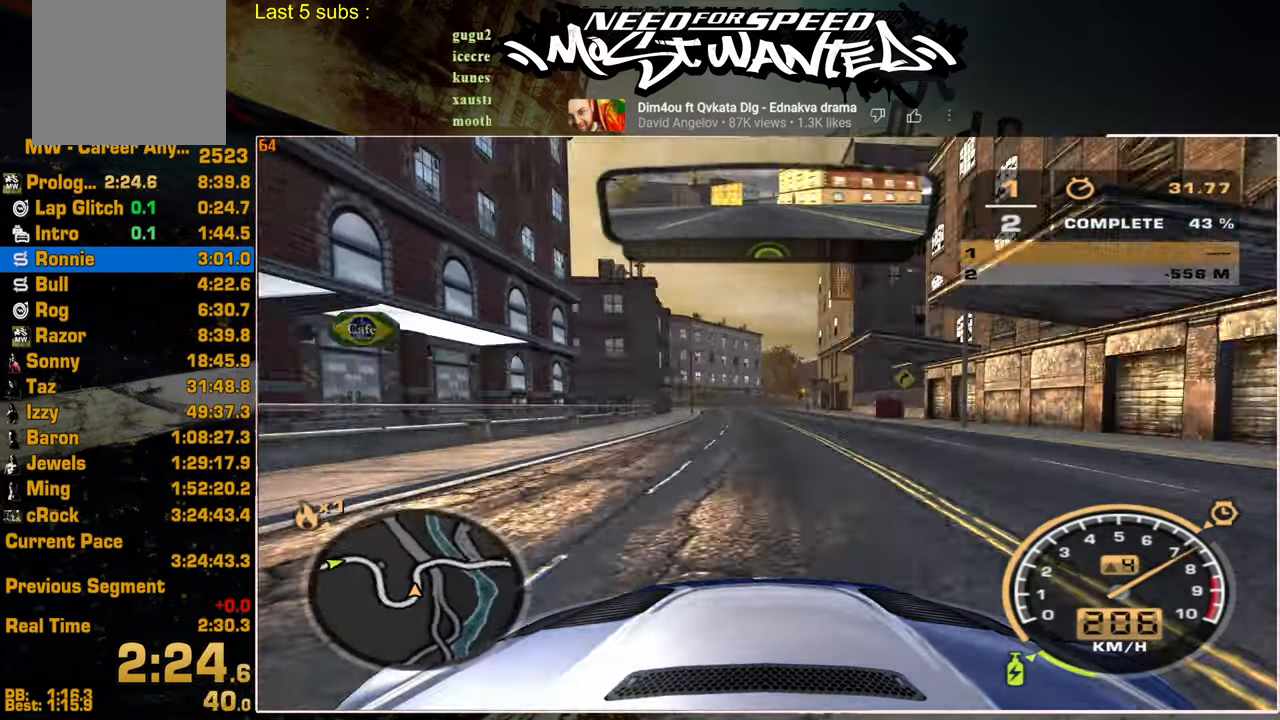
{"buttons": ["R2"], "left_stick": "center", "right_stick": "center", "events": []}
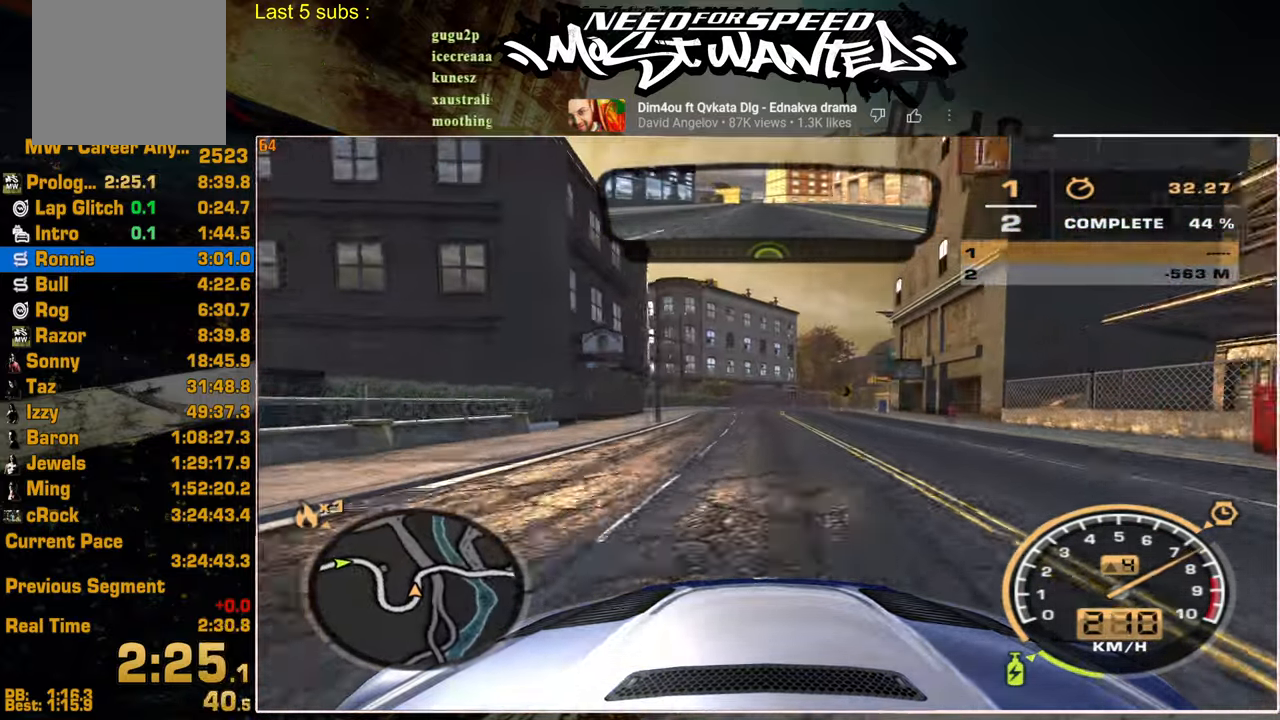
{"buttons": ["R2"], "left_stick": "center", "right_stick": "center", "events": []}
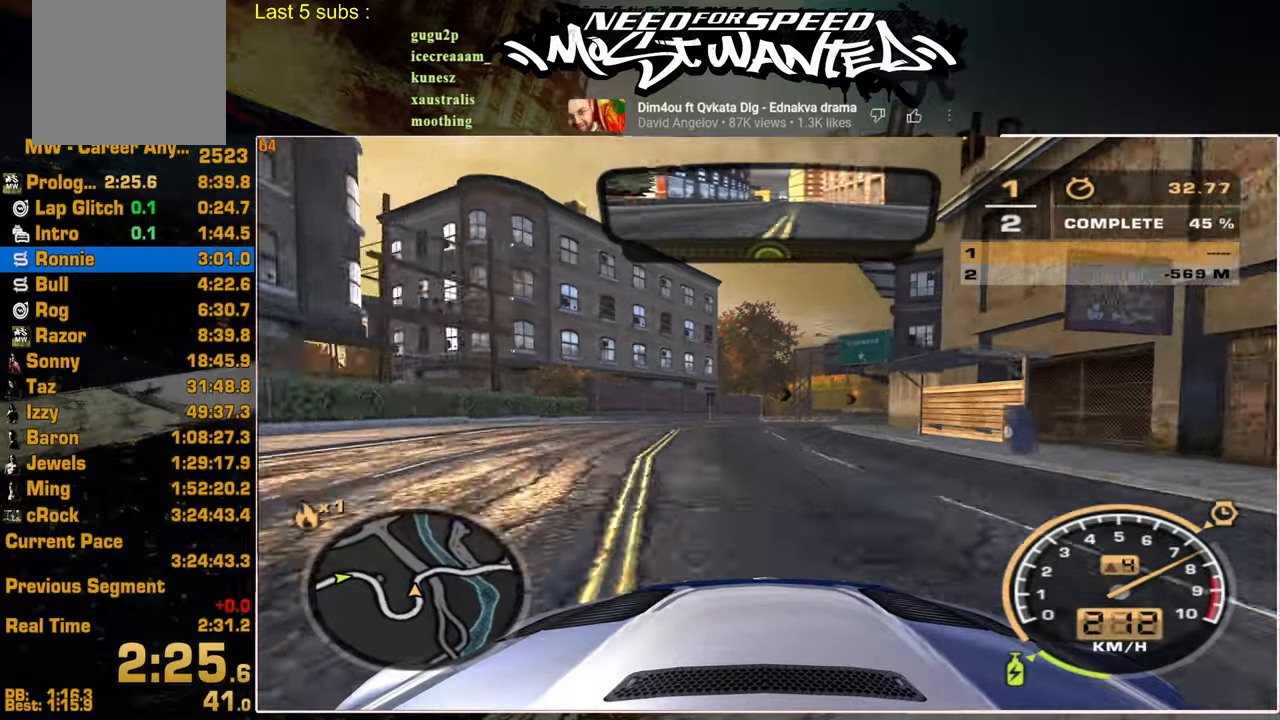
{"buttons": ["R2"], "left_stick": "center", "right_stick": "center", "events": []}